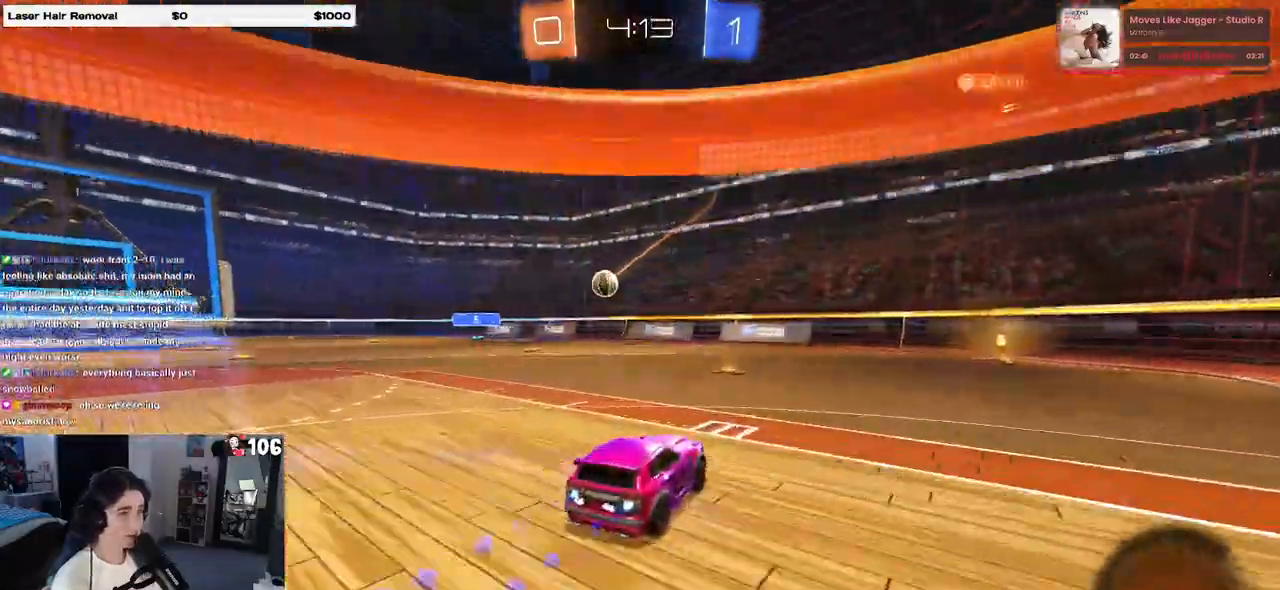
Gameplay with a controller (PlayStation layout); each line is a JSON object with the inputs held at the frame after it. "events" lists button and stick changes between this image and that frame as [ms after this image, input, new state], when the widget could be followed in between. Not read: R2.
{"buttons": ["SQUARE"], "left_stick": "right", "right_stick": "center", "events": [[117, "left_stick", "center"], [200, "left_stick", "left"], [250, "left_stick", "center"], [283, "R1", "up"], [300, "left_stick", "right"], [350, "SQUARE", "down"]]}
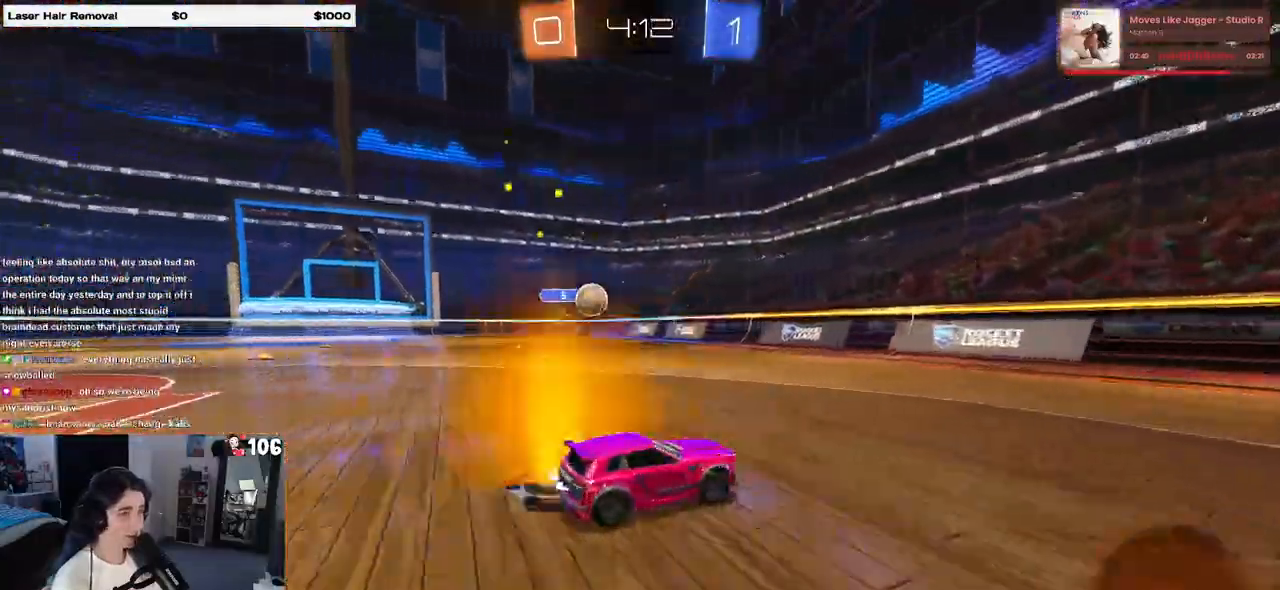
{"buttons": ["R1"], "left_stick": "right", "right_stick": "center"}
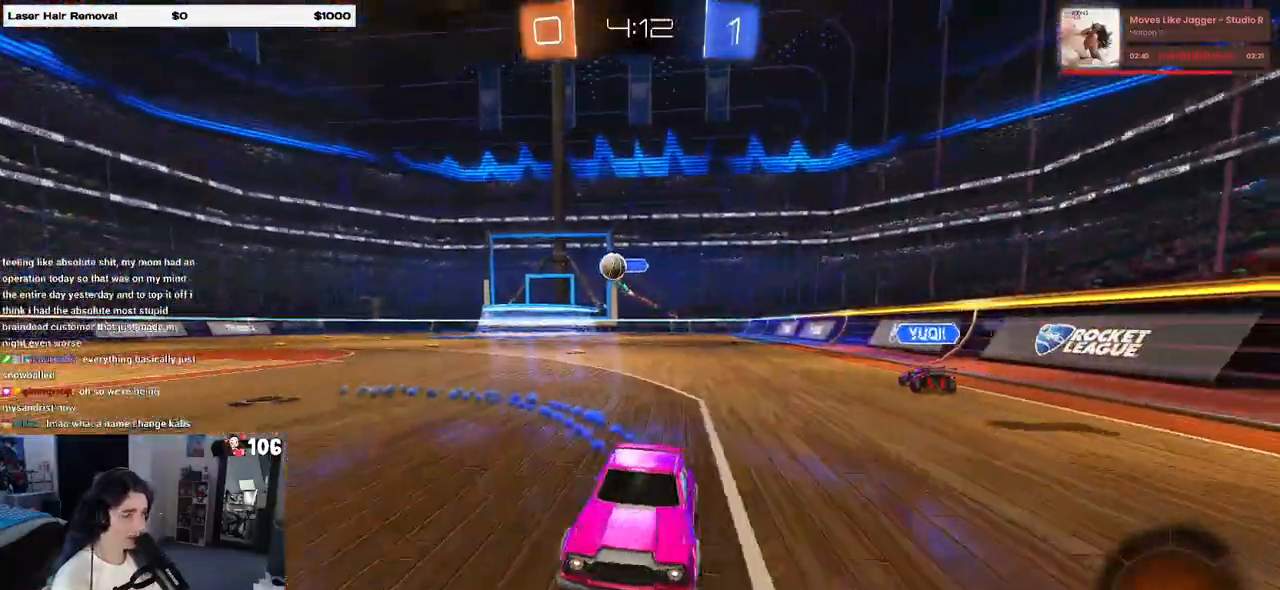
{"buttons": [], "left_stick": "right", "right_stick": "center", "events": [[300, "R1", "up"]]}
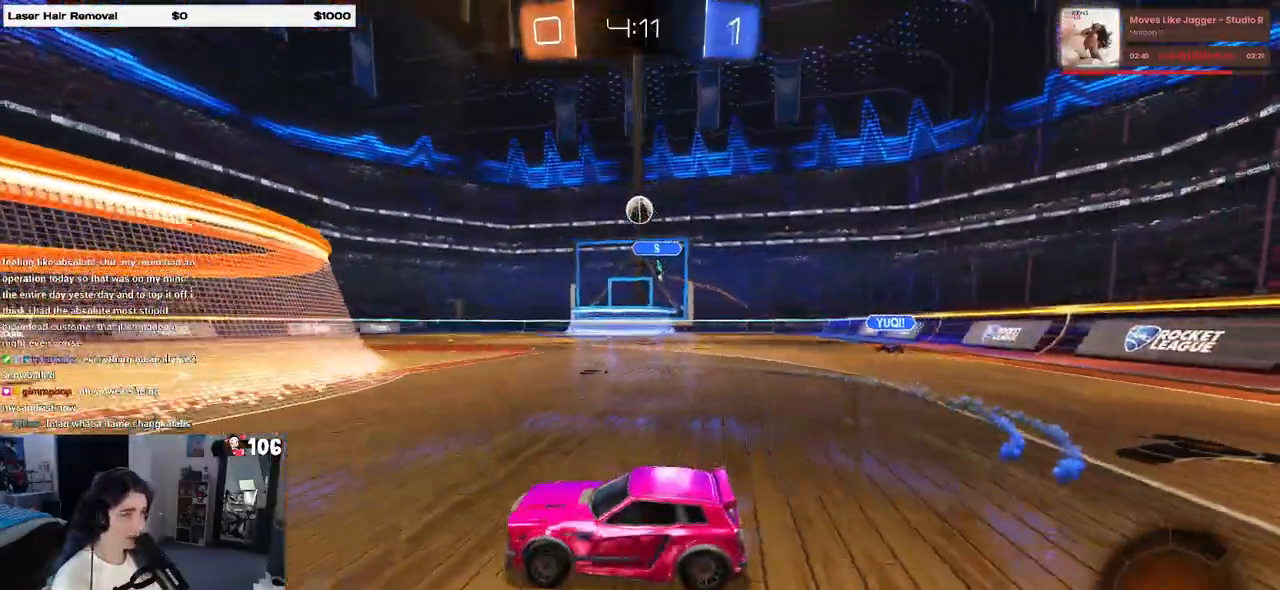
{"buttons": [], "left_stick": "left", "right_stick": "center", "events": [[400, "left_stick", "left"]]}
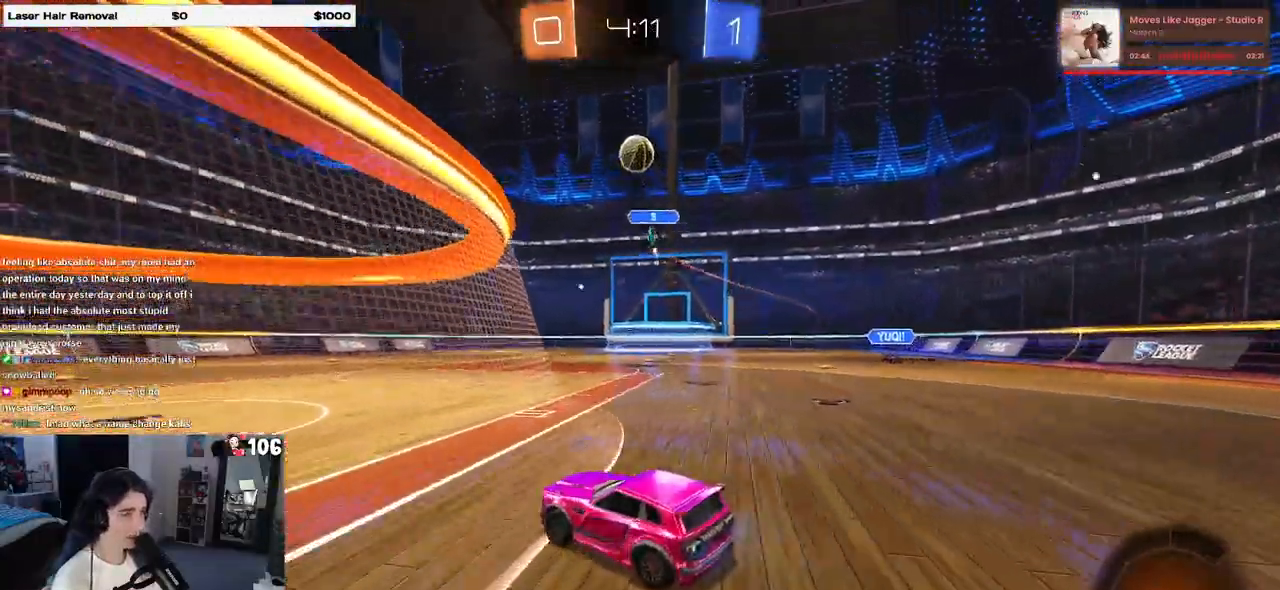
{"buttons": [], "left_stick": "left", "right_stick": "center", "events": [[100, "left_stick", "center"], [300, "left_stick", "left"]]}
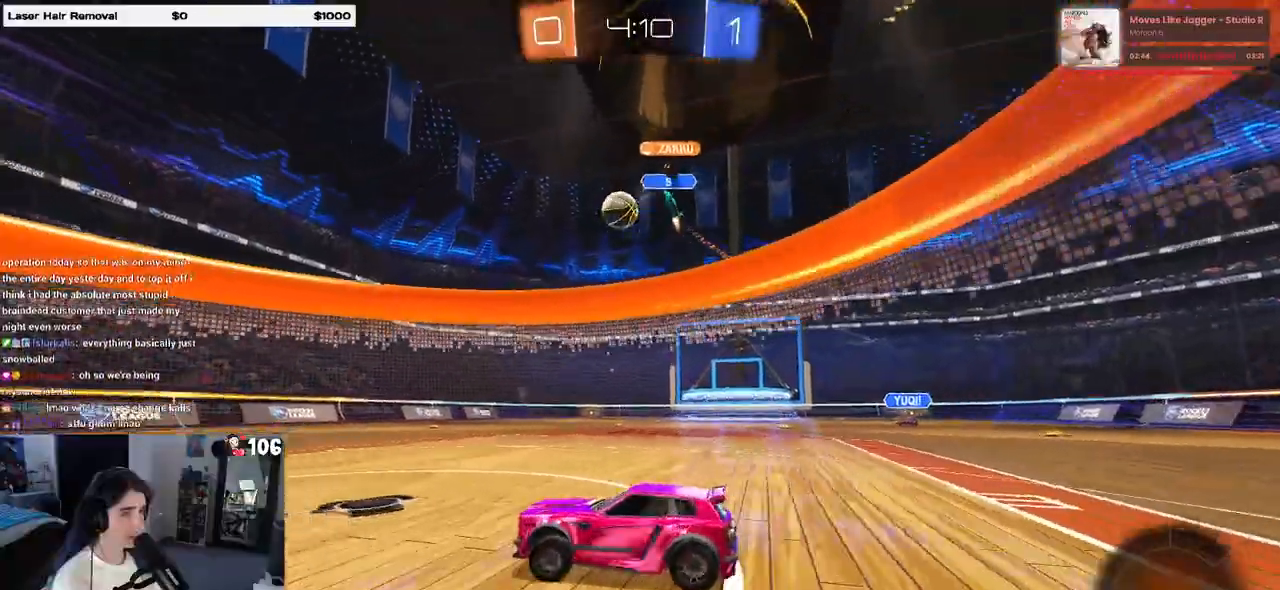
{"buttons": [], "left_stick": "right", "right_stick": "center", "events": [[117, "left_stick", "center"], [200, "R1", "down"], [267, "left_stick", "right"], [417, "R1", "up"]]}
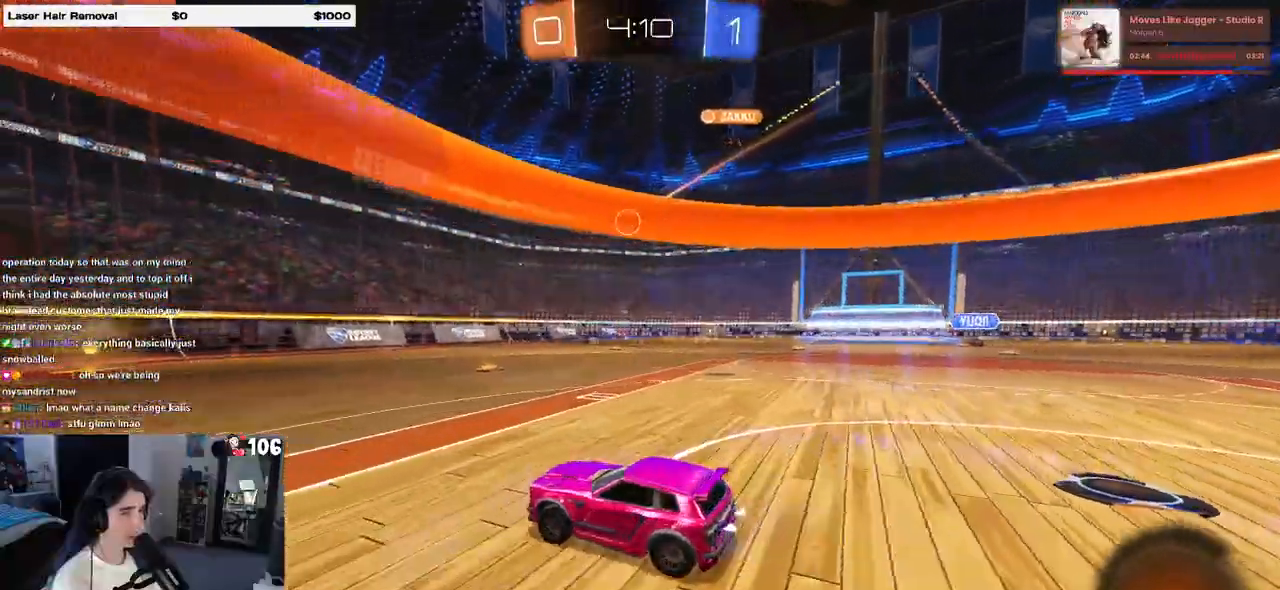
{"buttons": [], "left_stick": "down-right", "right_stick": "center", "events": [[50, "left_stick", "center"], [100, "left_stick", "left"], [483, "left_stick", "down-right"]]}
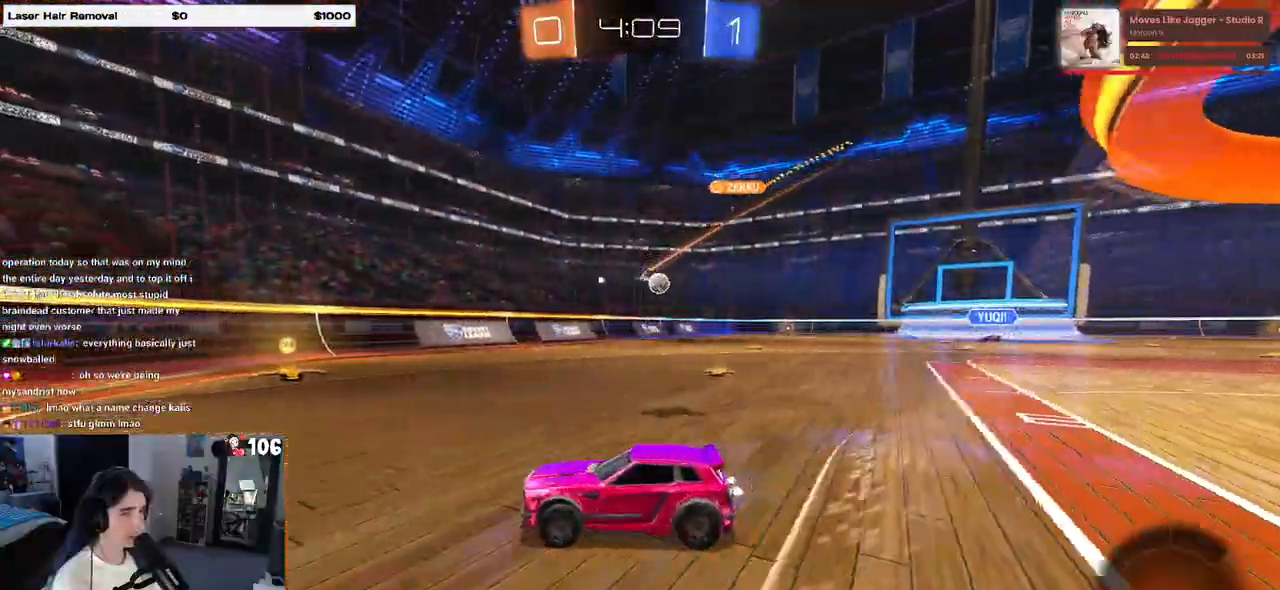
{"buttons": ["SQUARE"], "left_stick": "down-right", "right_stick": "center", "events": [[300, "left_stick", "center"], [433, "left_stick", "down-right"], [483, "SQUARE", "down"]]}
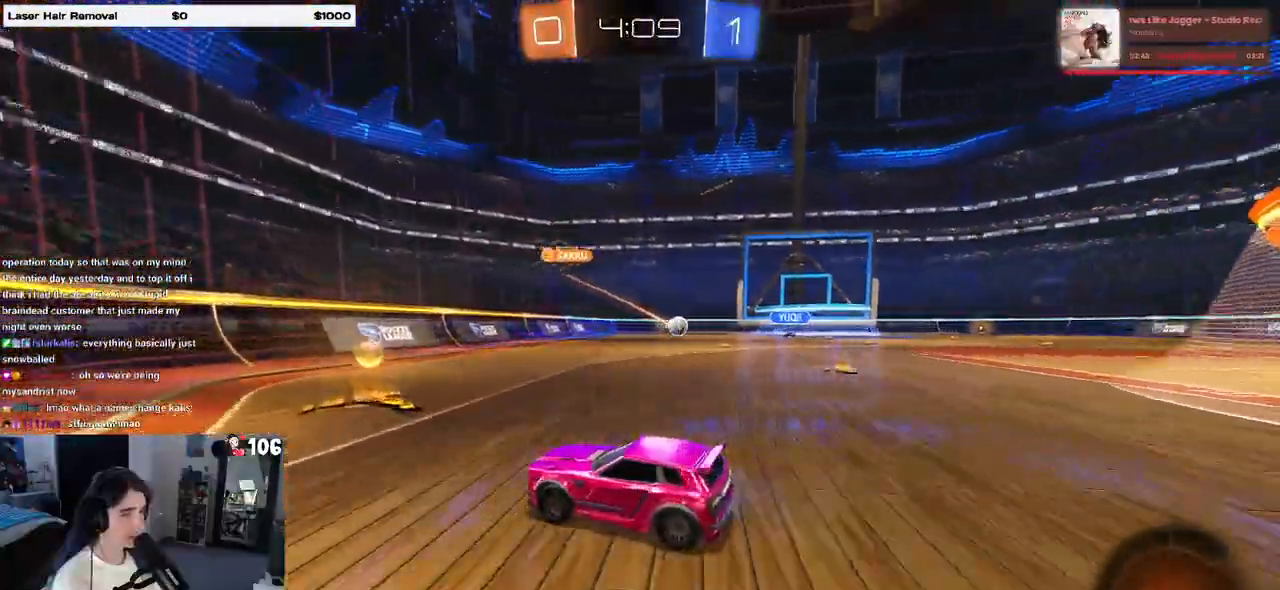
{"buttons": [], "left_stick": "down-right", "right_stick": "center", "events": [[150, "SQUARE", "up"]]}
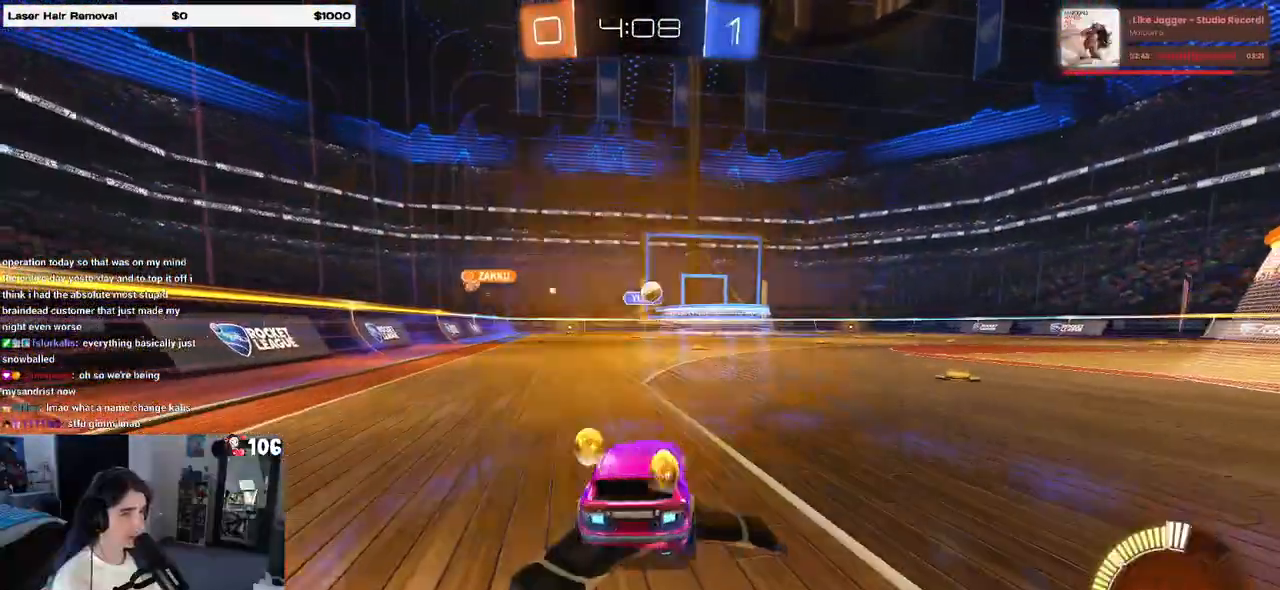
{"buttons": ["SQUARE"], "left_stick": "down-right", "right_stick": "center", "events": [[367, "SQUARE", "down"]]}
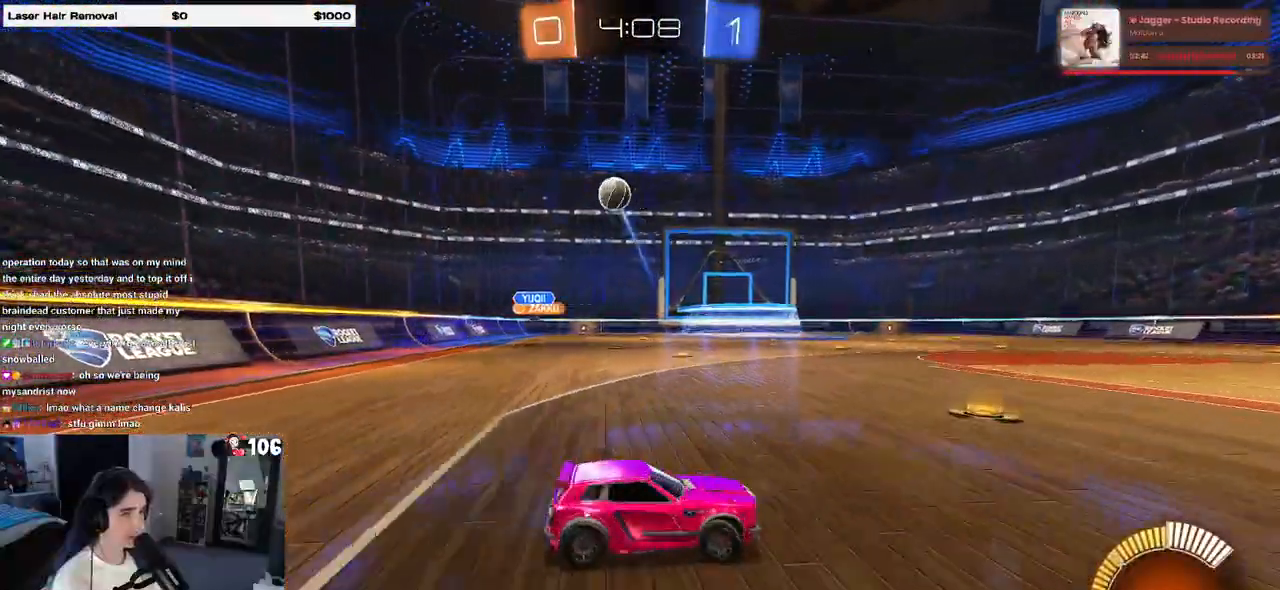
{"buttons": [], "left_stick": "down-right", "right_stick": "center", "events": [[17, "SQUARE", "up"]]}
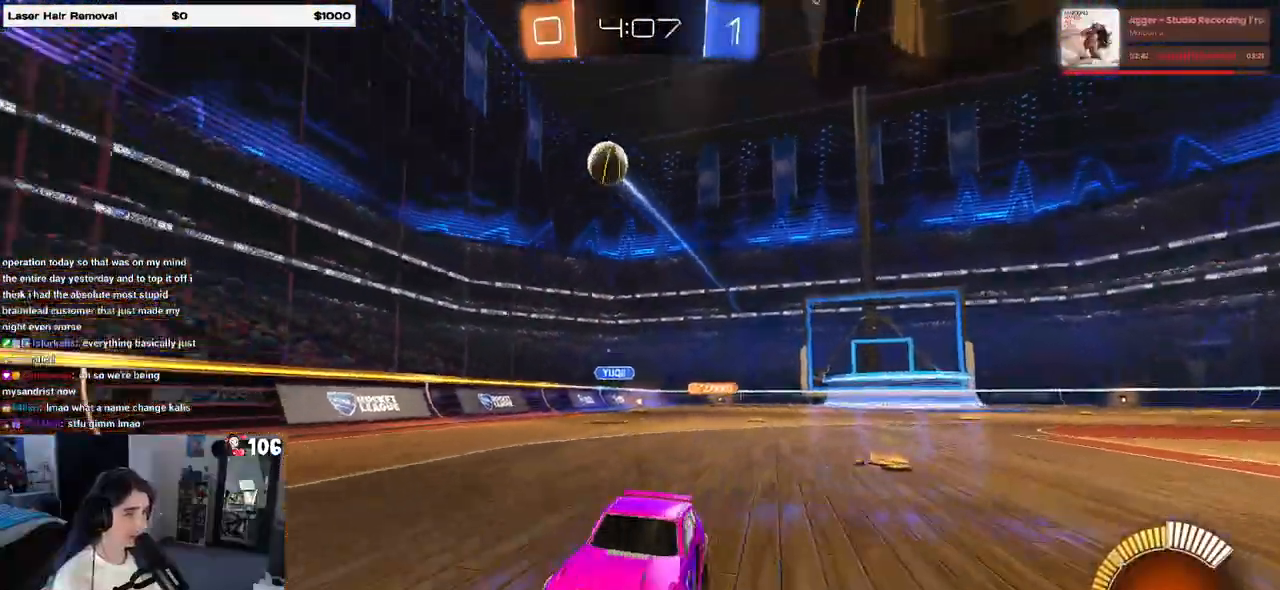
{"buttons": ["SQUARE"], "left_stick": "left", "right_stick": "center", "events": [[350, "SQUARE", "down"], [367, "left_stick", "left"]]}
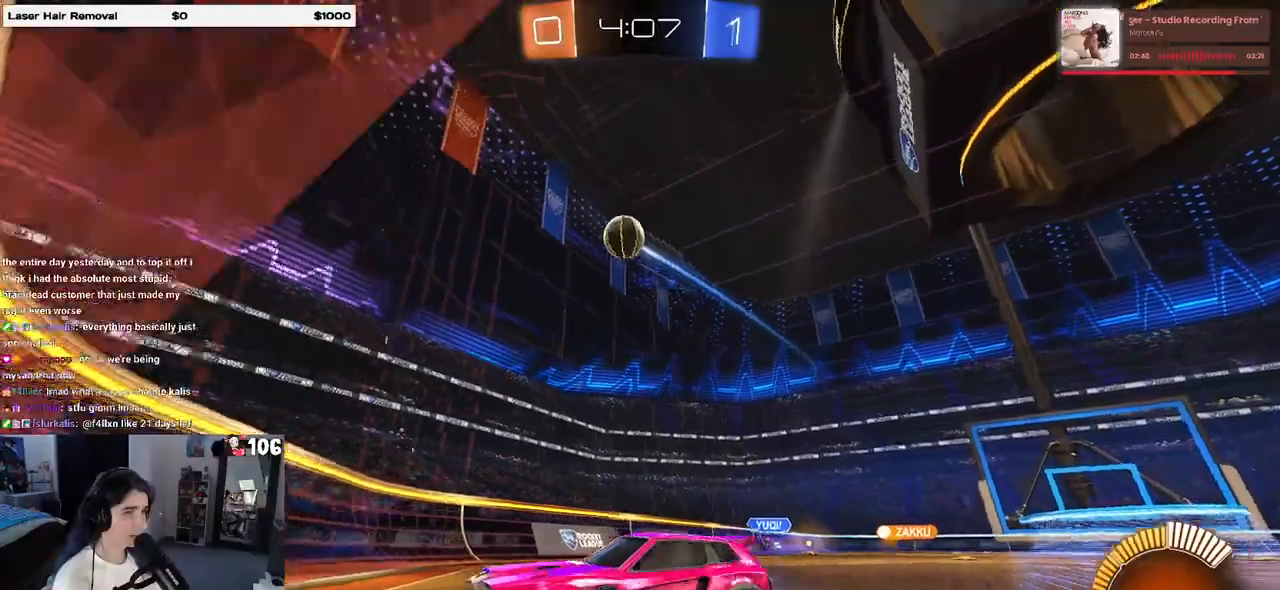
{"buttons": [], "left_stick": "left", "right_stick": "center", "events": [[83, "SQUARE", "up"]]}
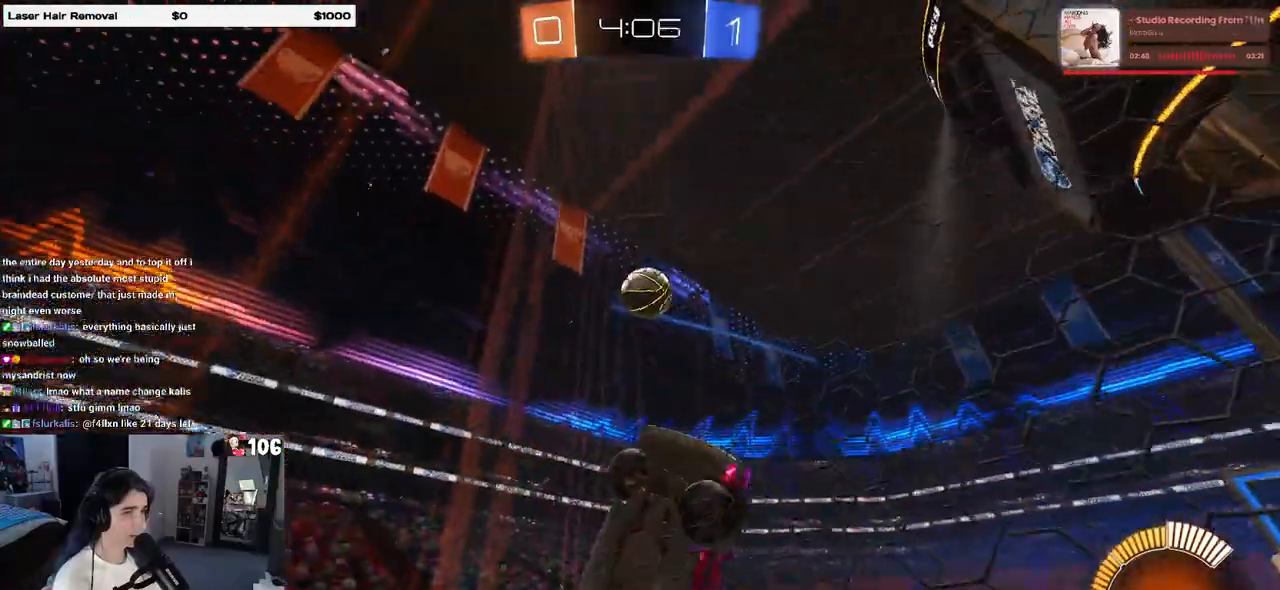
{"buttons": [], "left_stick": "left", "right_stick": "center", "events": []}
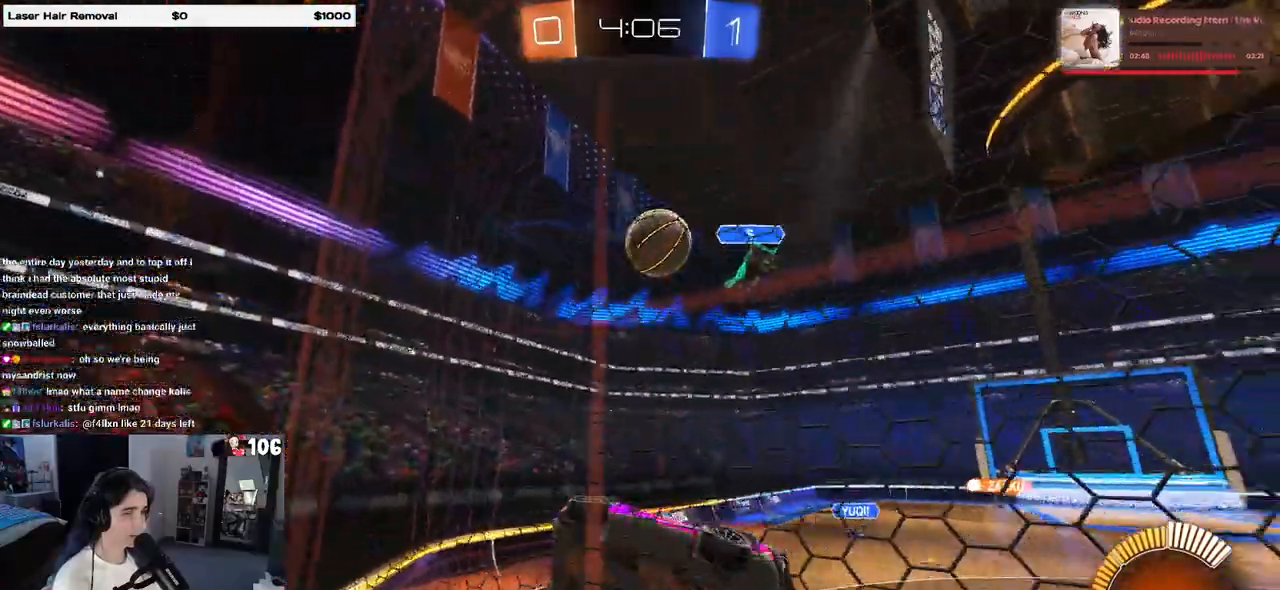
{"buttons": [], "left_stick": "left", "right_stick": "center", "events": []}
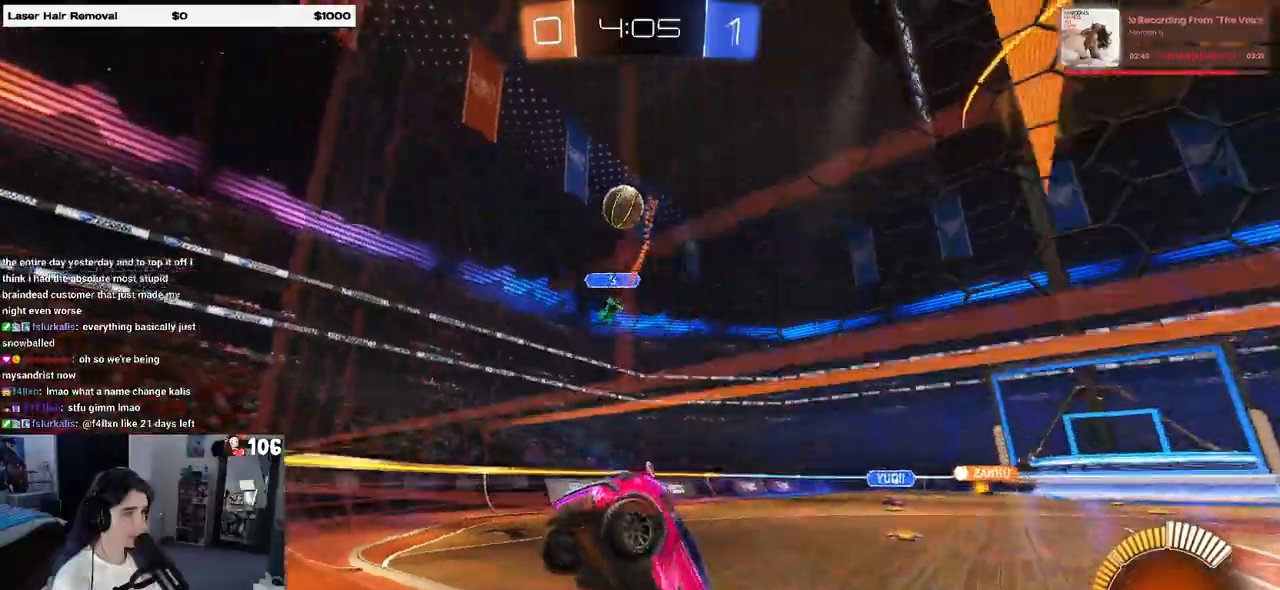
{"buttons": [], "left_stick": "left", "right_stick": "center", "events": []}
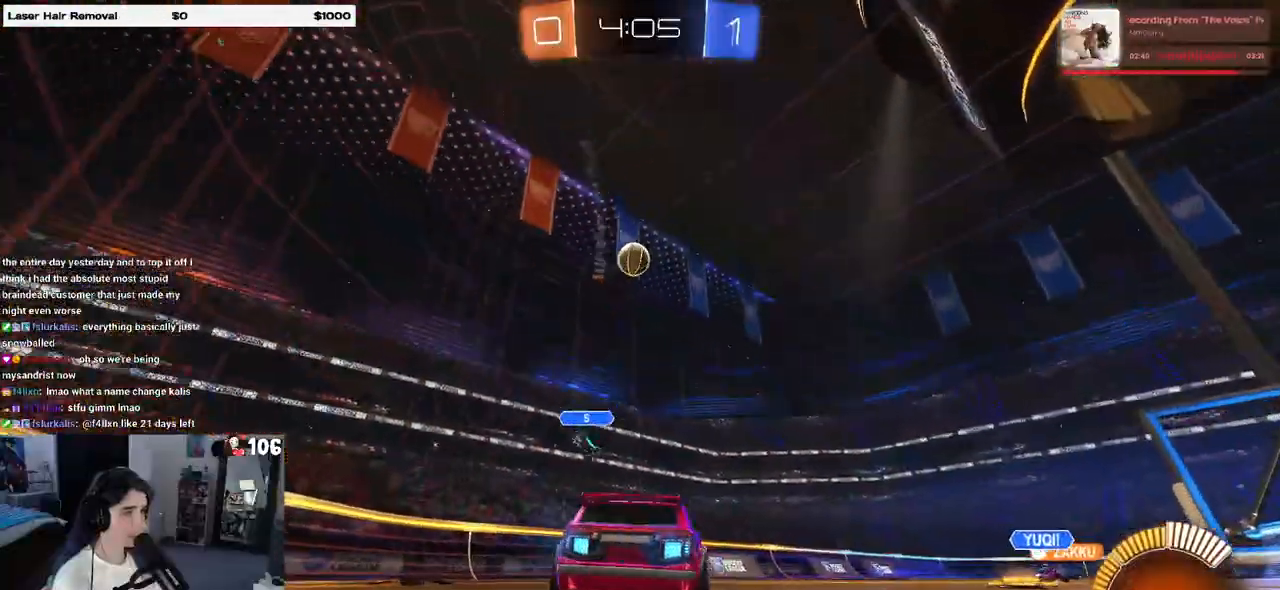
{"buttons": [], "left_stick": "center", "right_stick": "center", "events": [[167, "left_stick", "center"], [250, "left_stick", "right"], [383, "left_stick", "center"]]}
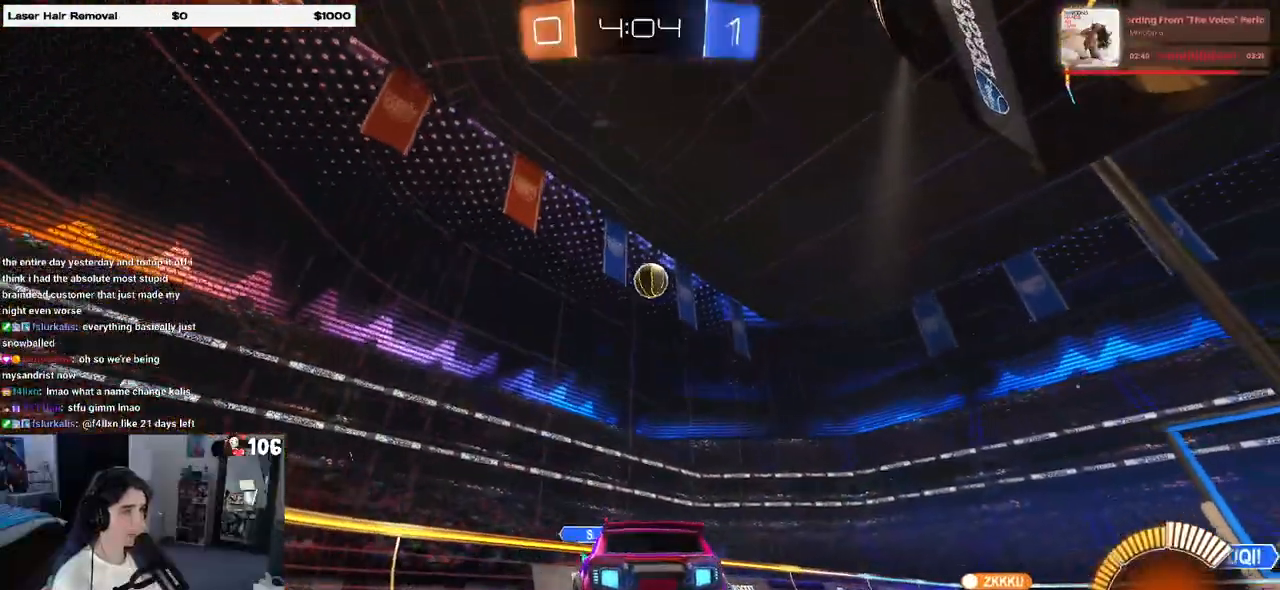
{"buttons": [], "left_stick": "center", "right_stick": "center", "events": []}
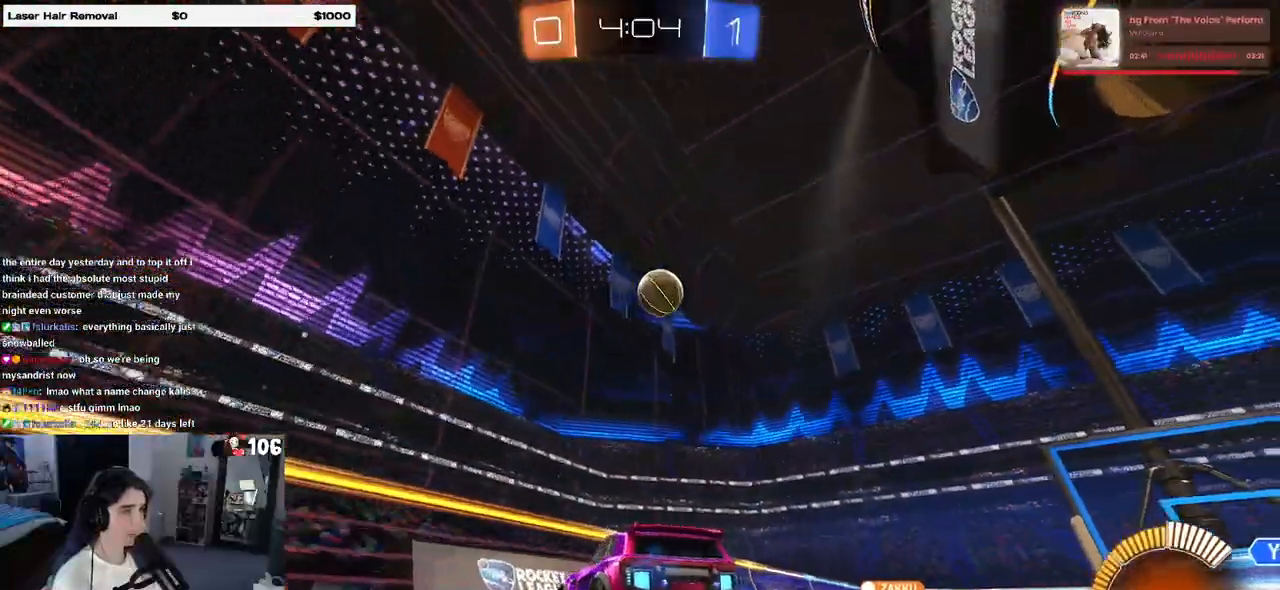
{"buttons": [], "left_stick": "down-right", "right_stick": "center", "events": [[67, "left_stick", "down-right"], [83, "SQUARE", "down"], [200, "SQUARE", "up"], [217, "L2", "down"], [467, "L2", "up"]]}
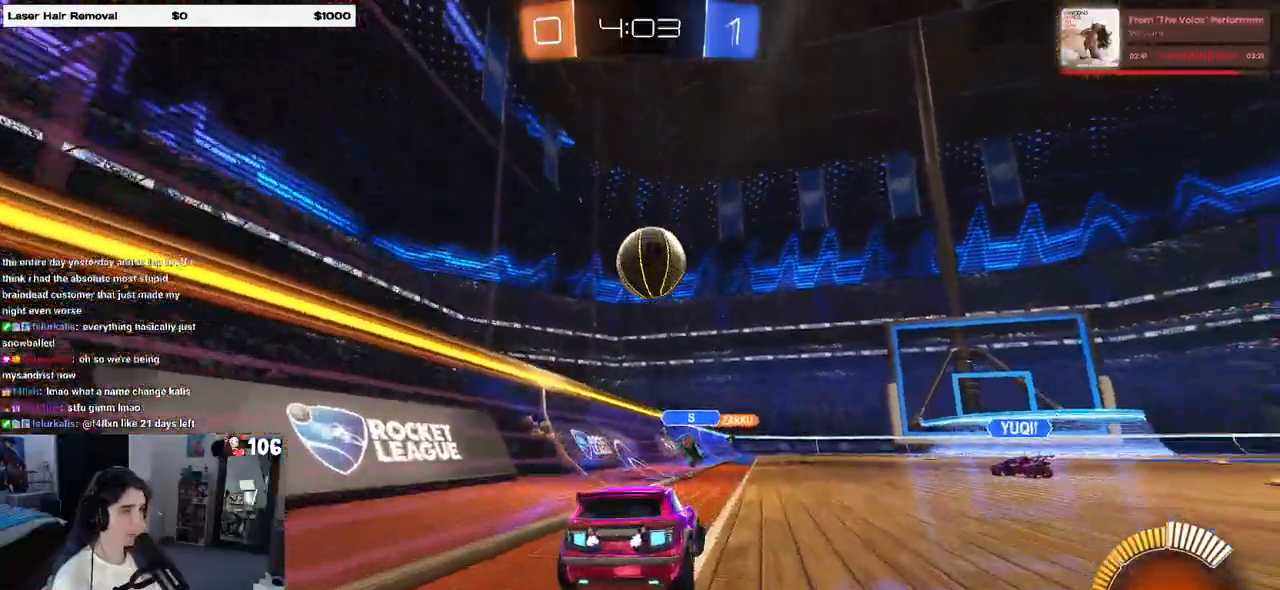
{"buttons": [], "left_stick": "center", "right_stick": "center", "events": [[117, "left_stick", "right"], [233, "left_stick", "center"]]}
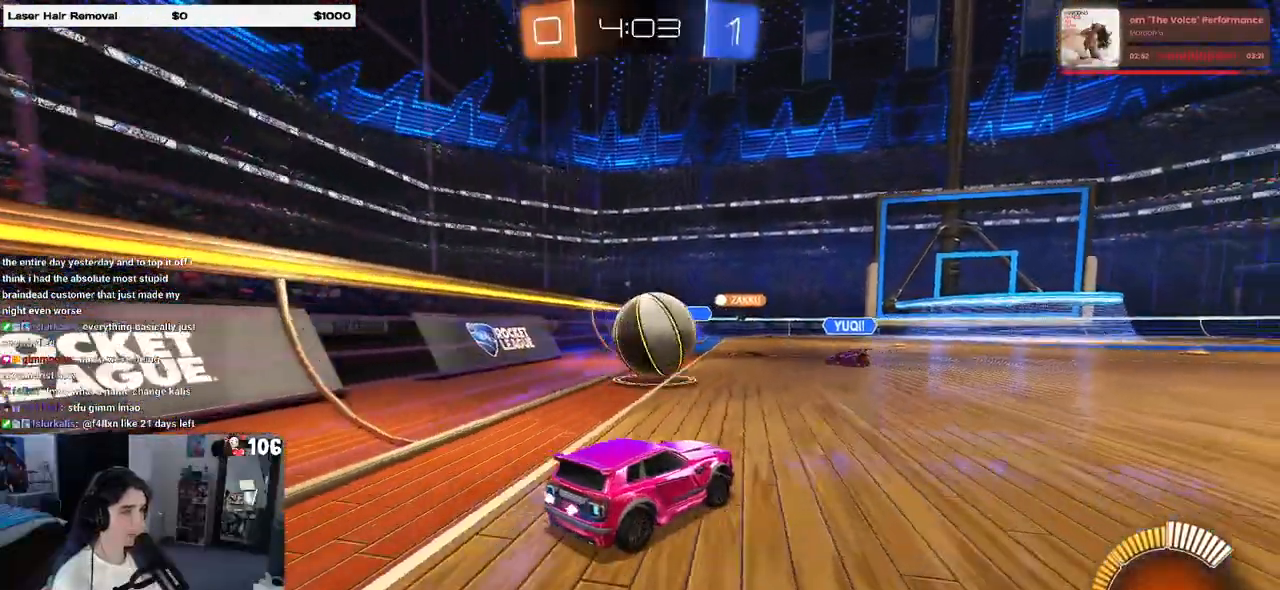
{"buttons": [], "left_stick": "down-right", "right_stick": "center", "events": [[183, "left_stick", "right"], [333, "left_stick", "center"], [467, "left_stick", "down-right"]]}
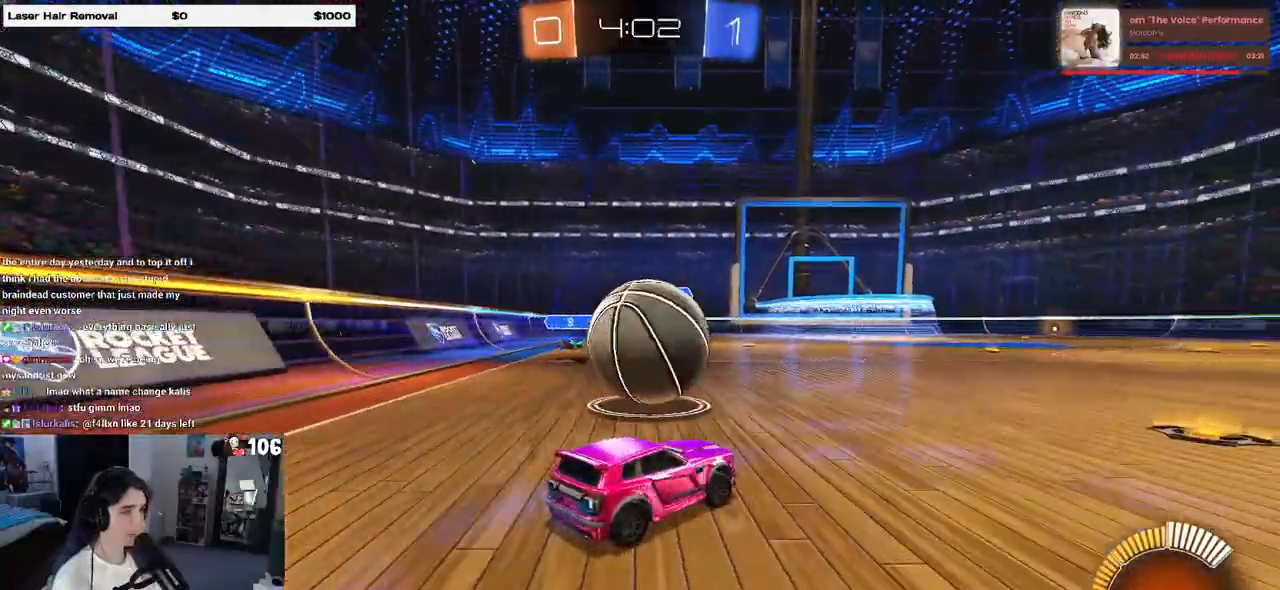
{"buttons": ["TRIANGLE", "R1"], "left_stick": "left", "right_stick": "center", "events": [[133, "left_stick", "center"], [350, "R1", "down"], [433, "TRIANGLE", "down"], [467, "left_stick", "left"]]}
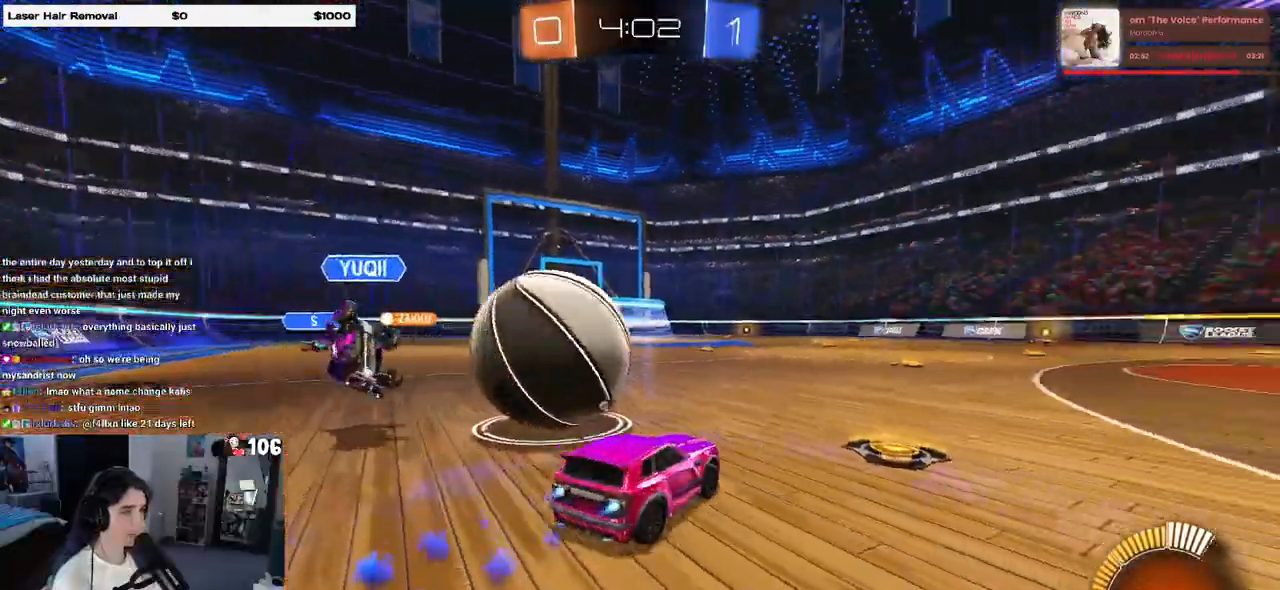
{"buttons": [], "left_stick": "center", "right_stick": "center", "events": [[17, "TRIANGLE", "up"], [450, "R1", "up"], [500, "left_stick", "center"]]}
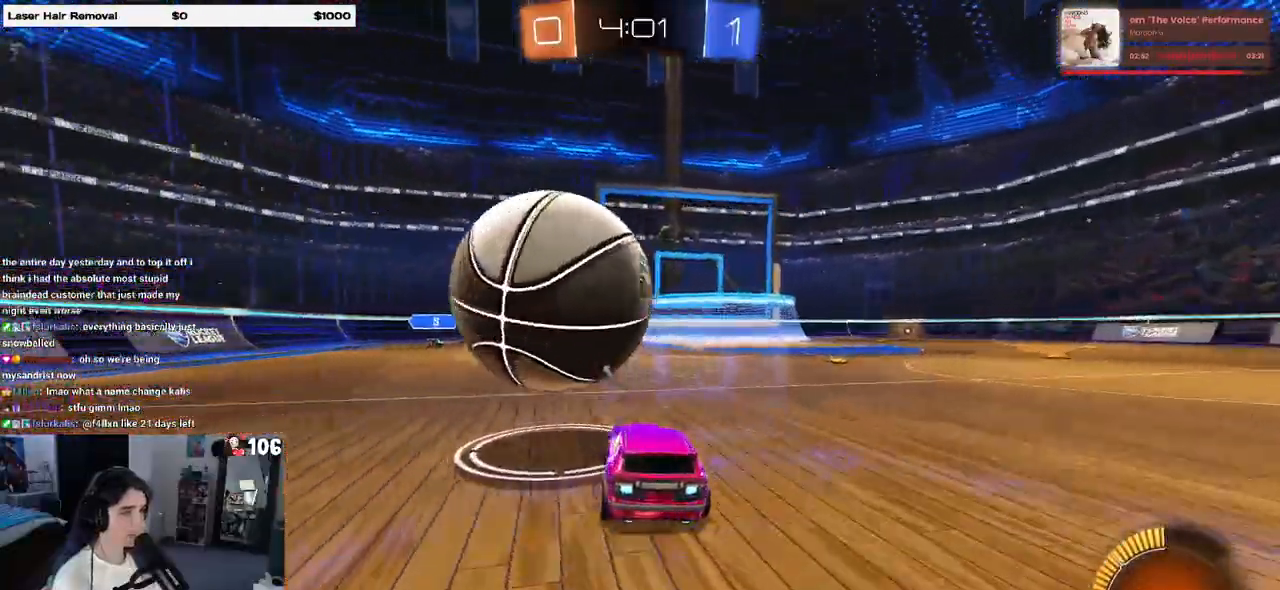
{"buttons": ["CROSS"], "left_stick": "down-right", "right_stick": "center", "events": [[83, "left_stick", "right"], [217, "left_stick", "center"], [383, "left_stick", "down-right"], [483, "CROSS", "down"]]}
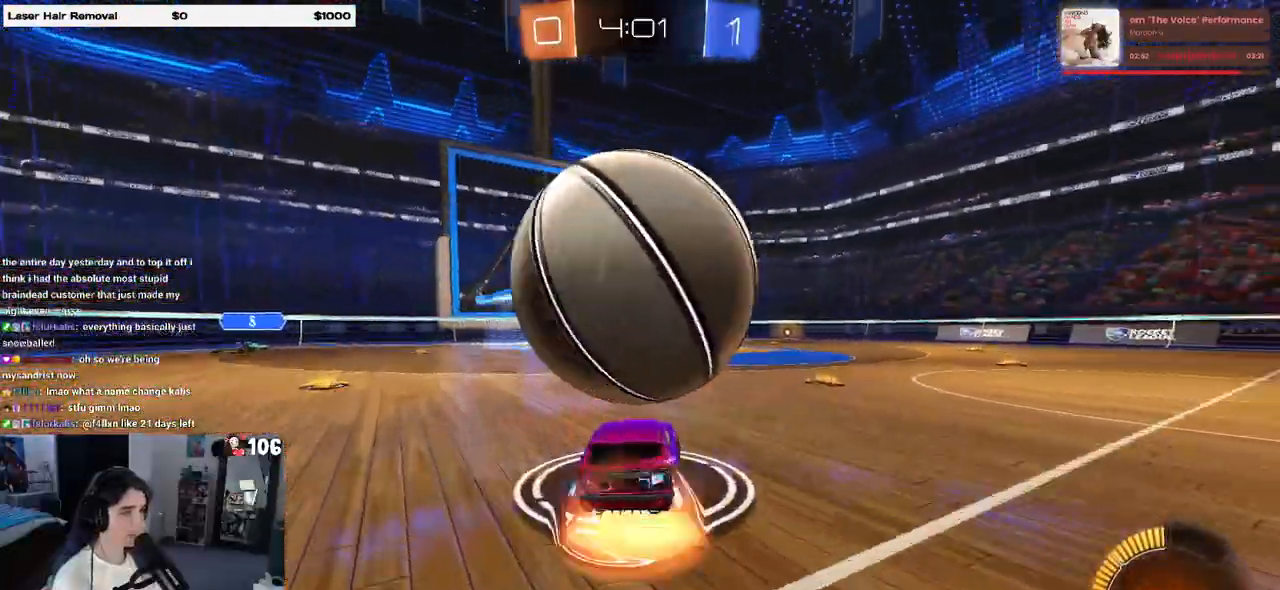
{"buttons": ["L1", "R1"], "left_stick": "down-right", "right_stick": "center", "events": [[133, "CROSS", "up"], [133, "left_stick", "center"], [167, "CROSS", "down"], [200, "left_stick", "down"], [317, "CROSS", "up"], [350, "L1", "down"], [350, "left_stick", "down-right"], [433, "R1", "down"]]}
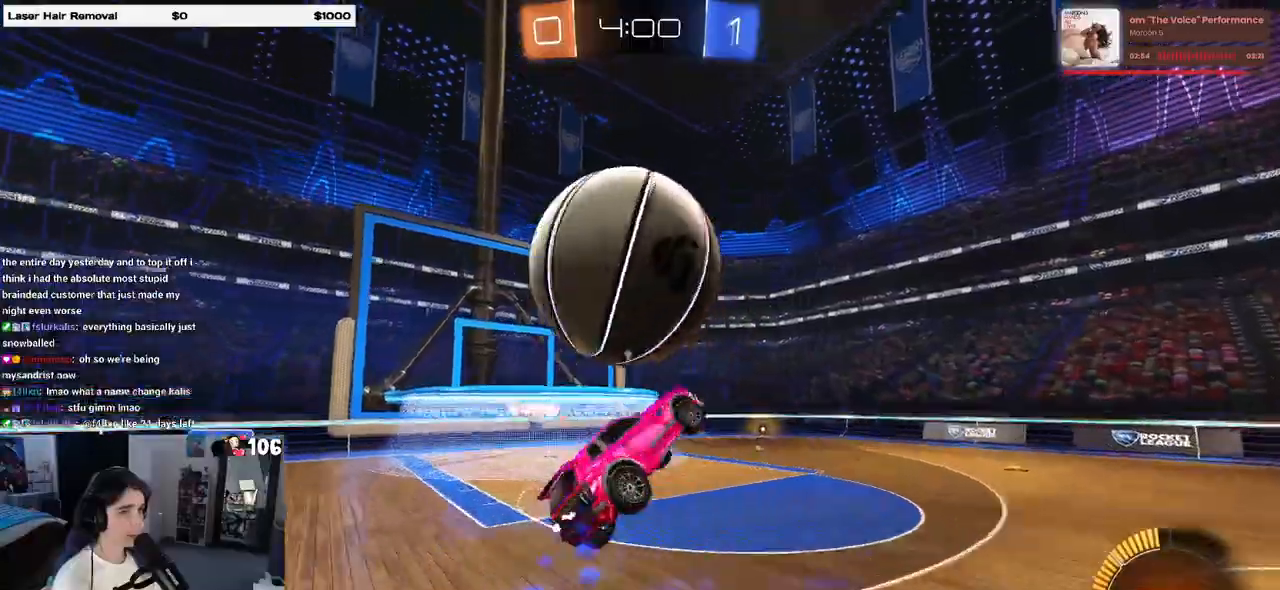
{"buttons": ["L1", "R1"], "left_stick": "down-left", "right_stick": "center", "events": [[167, "R1", "up"], [267, "R1", "down"], [300, "left_stick", "up-right"], [350, "left_stick", "center"], [483, "left_stick", "down-left"]]}
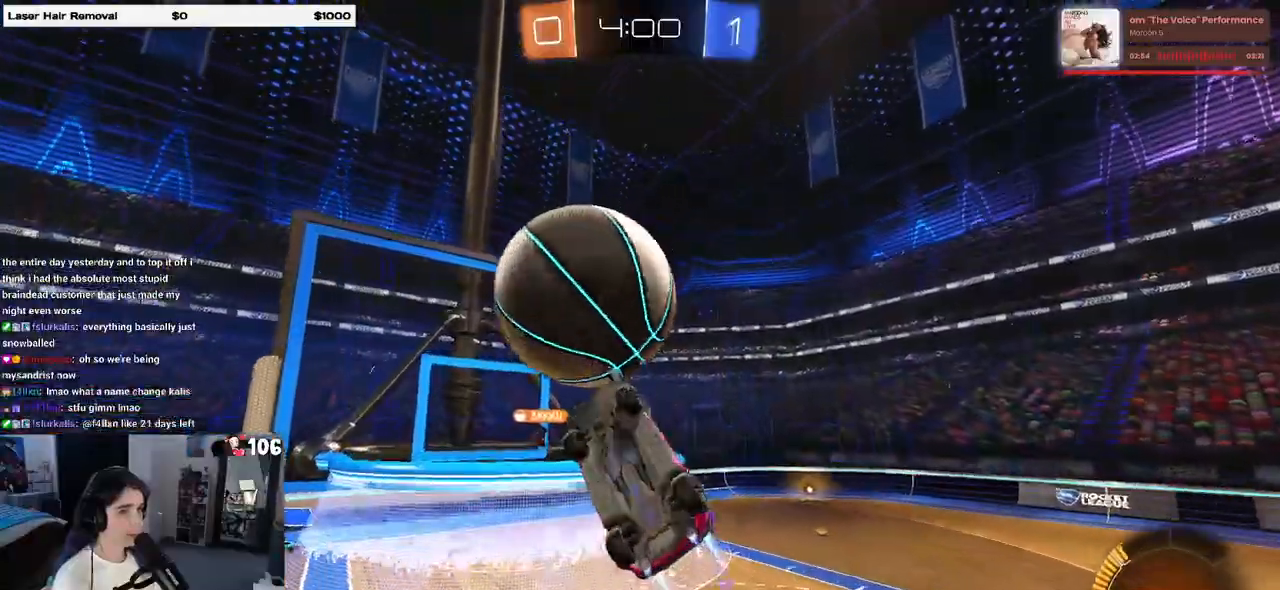
{"buttons": ["L1", "R1"], "left_stick": "down-left", "right_stick": "center", "events": [[133, "left_stick", "up"], [300, "left_stick", "left"], [467, "left_stick", "down-left"]]}
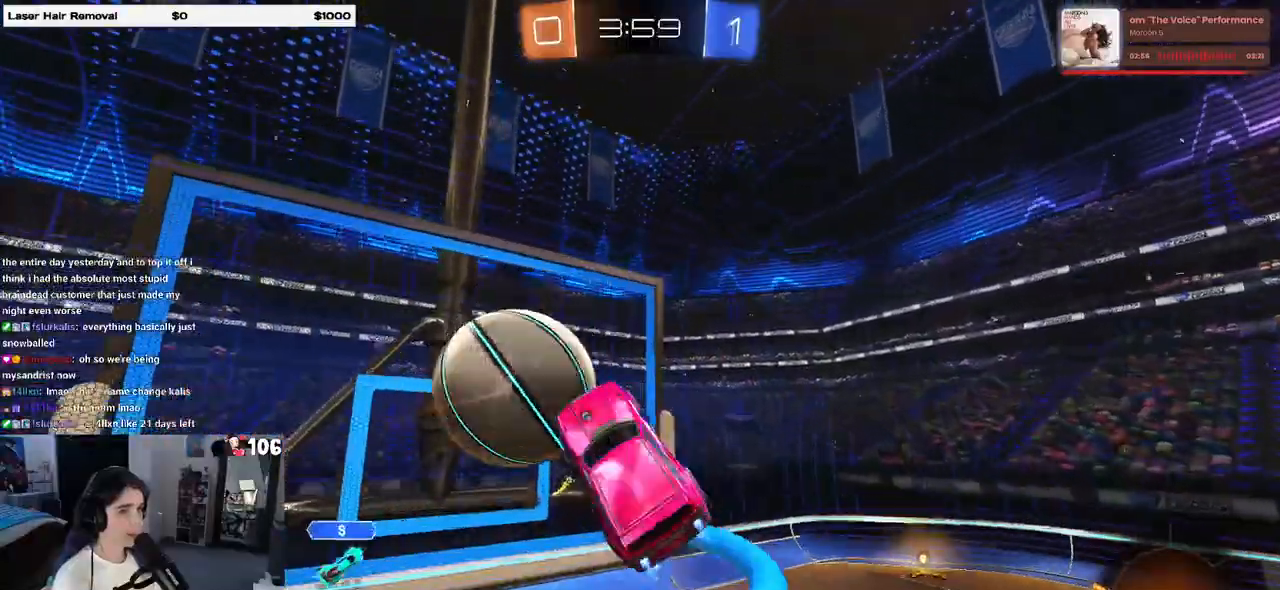
{"buttons": ["L1", "R1"], "left_stick": "up-left", "right_stick": "center", "events": [[100, "L1", "up"], [217, "left_stick", "up-left"], [233, "R1", "up"], [400, "R1", "down"], [417, "L1", "down"]]}
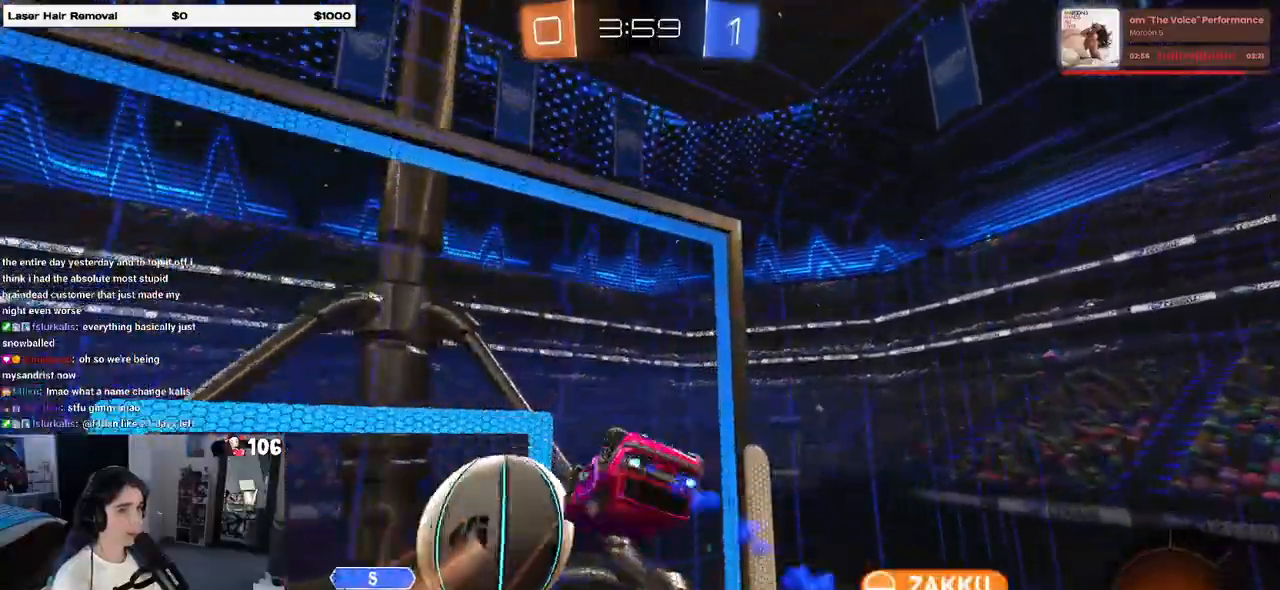
{"buttons": ["TRIANGLE", "R1"], "left_stick": "center", "right_stick": "center", "events": [[17, "left_stick", "center"], [100, "L1", "up"], [167, "left_stick", "down-right"], [400, "left_stick", "center"], [450, "TRIANGLE", "down"]]}
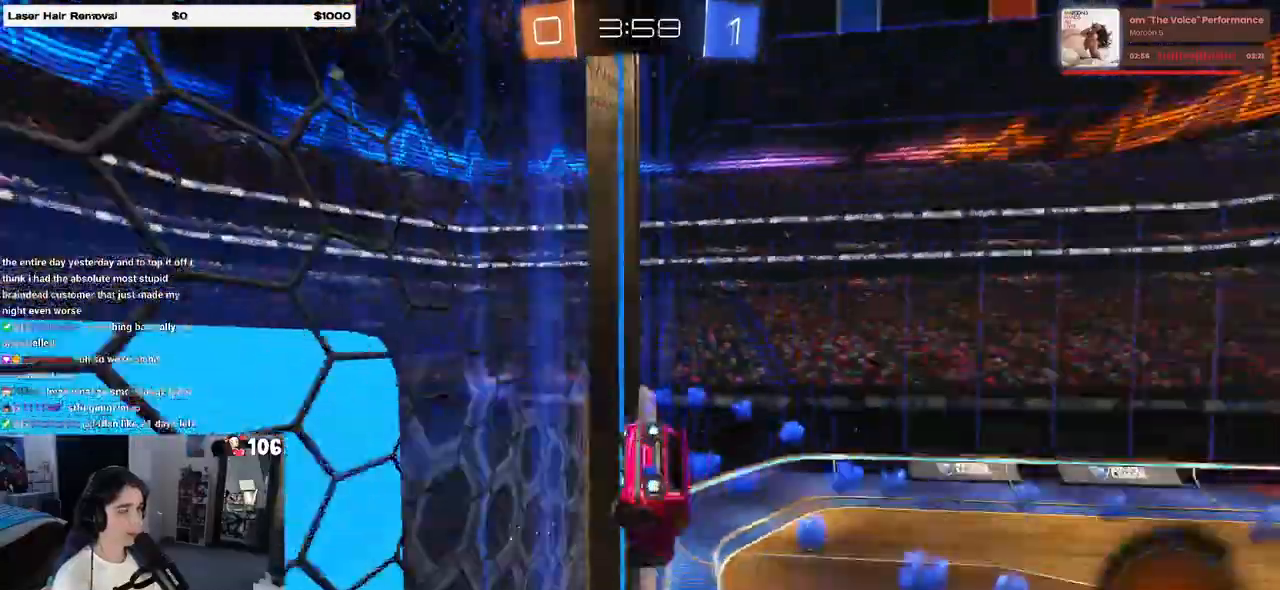
{"buttons": [], "left_stick": "left", "right_stick": "center", "events": [[67, "TRIANGLE", "up"], [133, "R1", "up"], [150, "left_stick", "right"], [233, "left_stick", "center"], [300, "left_stick", "left"]]}
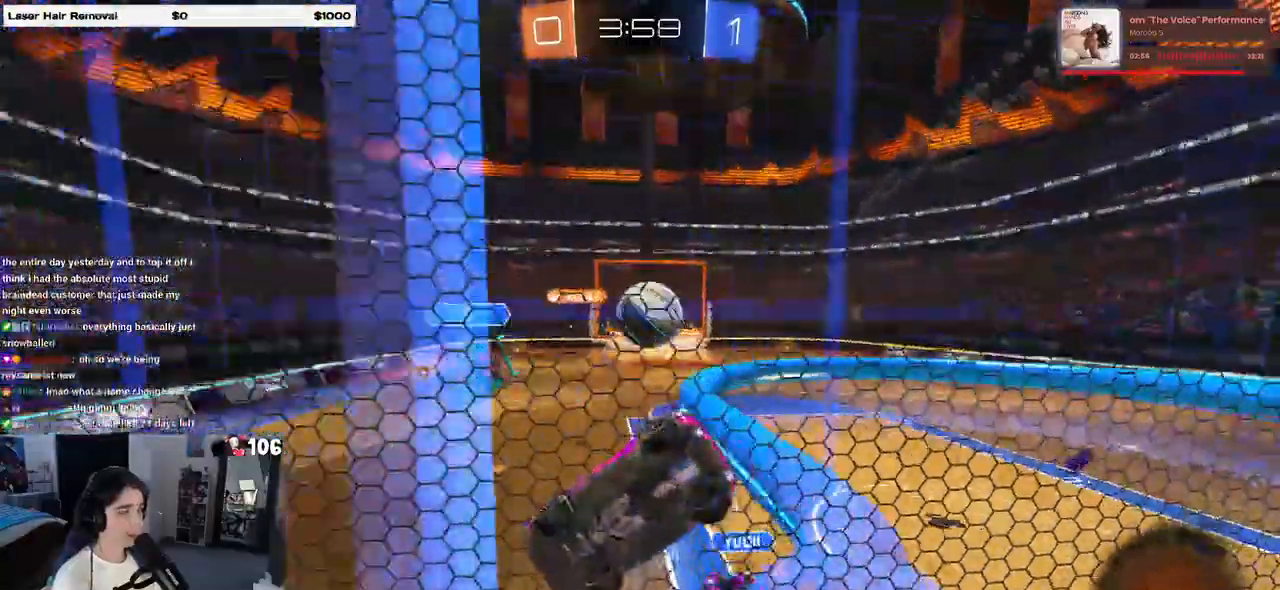
{"buttons": [], "left_stick": "right", "right_stick": "center", "events": [[117, "left_stick", "center"], [417, "left_stick", "right"]]}